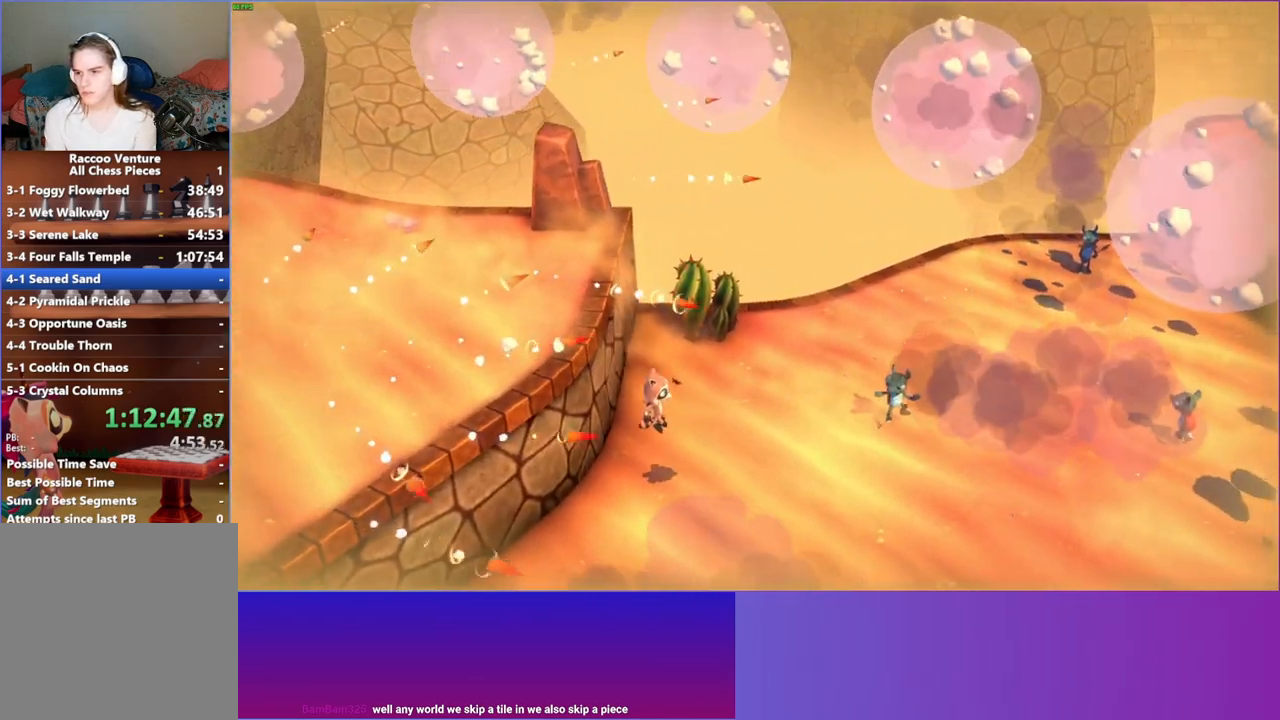
Gameplay with a controller (Xbox layout); each line is a JSON object with the inputs held at the frame after it. "events" lists button and stick changes between this image and that frame as [ms after this image, input, new state], when the widget could be followed in between. Not read: L3 R3.
{"buttons": [], "left_stick": "right", "right_stick": "center", "events": []}
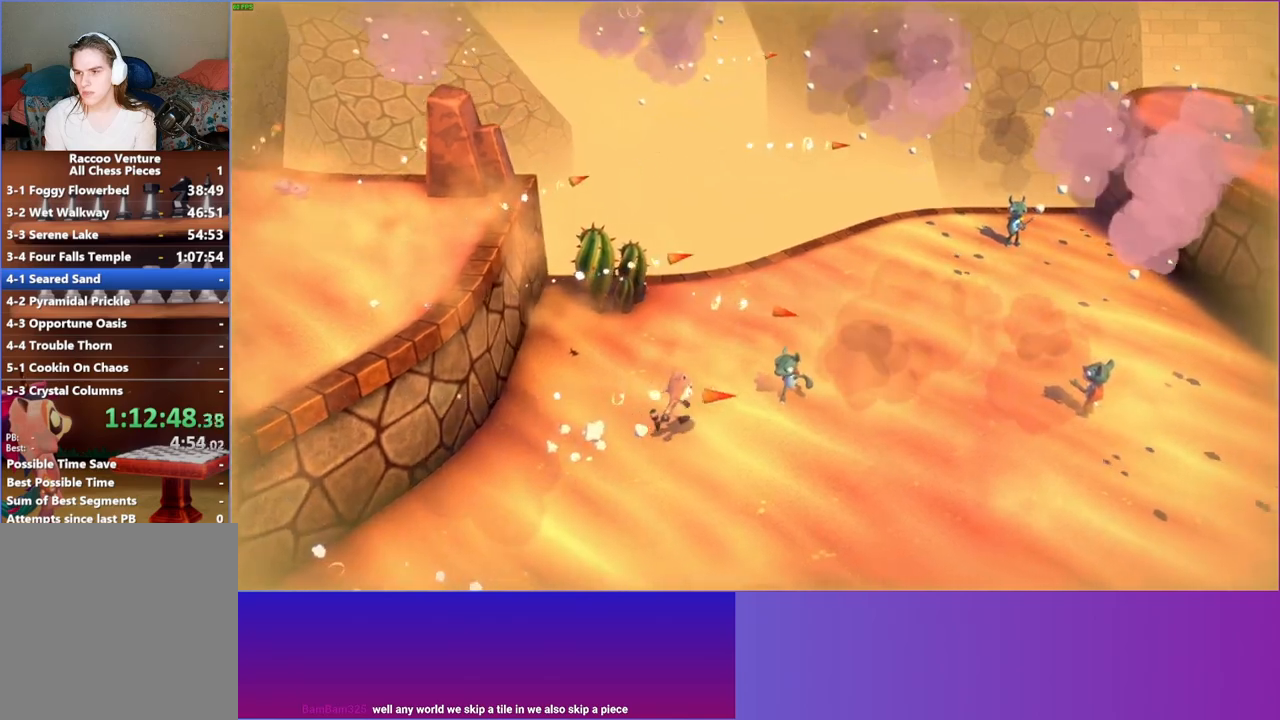
{"buttons": ["A"], "left_stick": "right", "right_stick": "center", "events": [[67, "A", "down"]]}
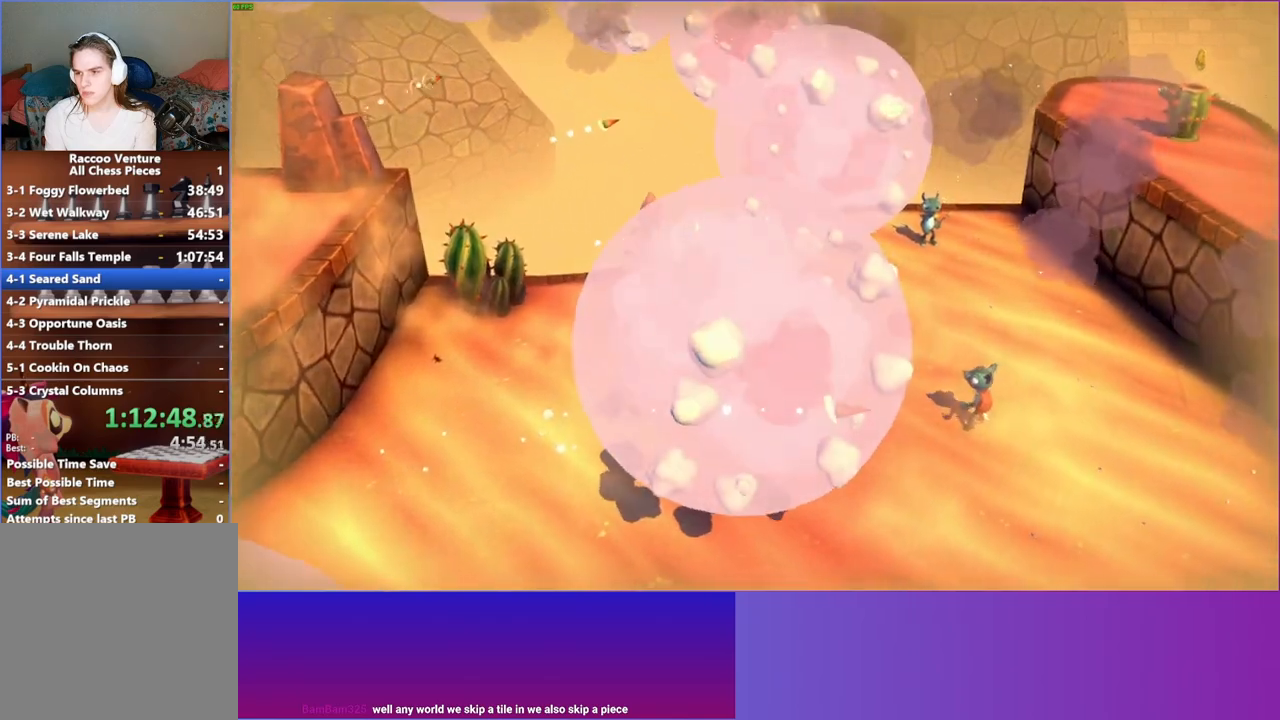
{"buttons": [], "left_stick": "right", "right_stick": "center", "events": [[167, "A", "up"]]}
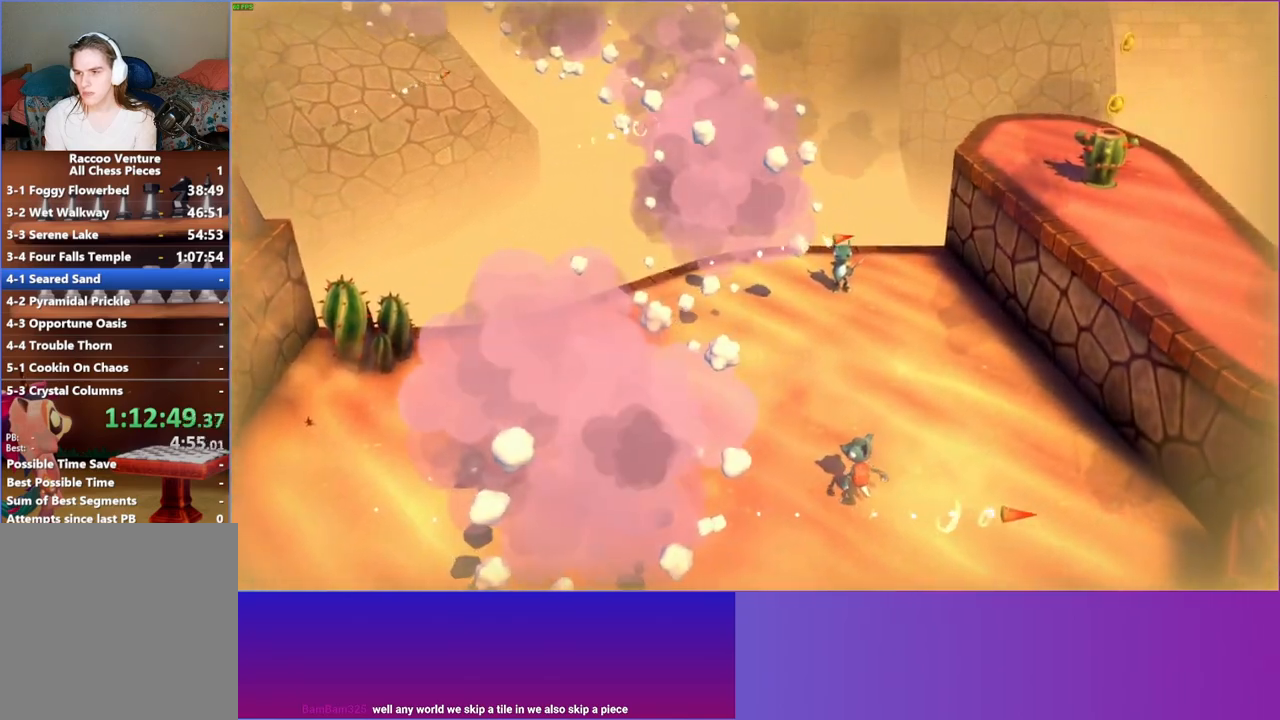
{"buttons": [], "left_stick": "right", "right_stick": "center", "events": []}
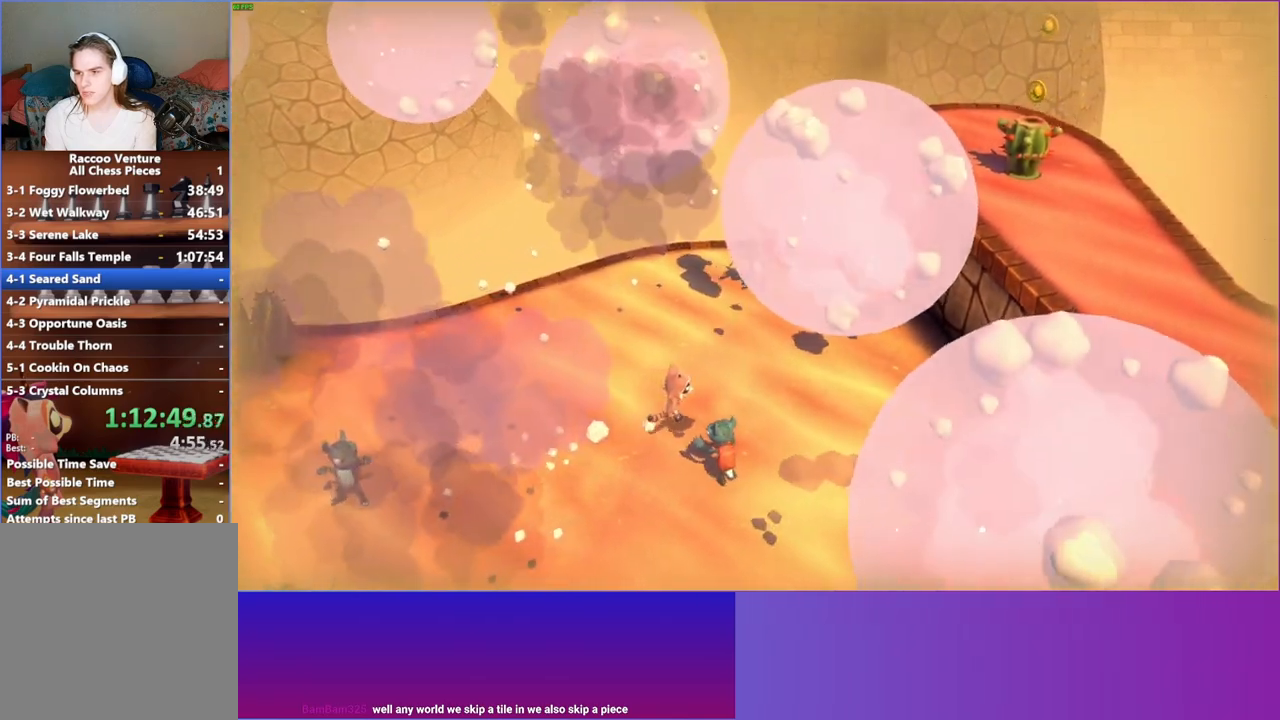
{"buttons": ["A"], "left_stick": "right", "right_stick": "center", "events": [[350, "A", "down"]]}
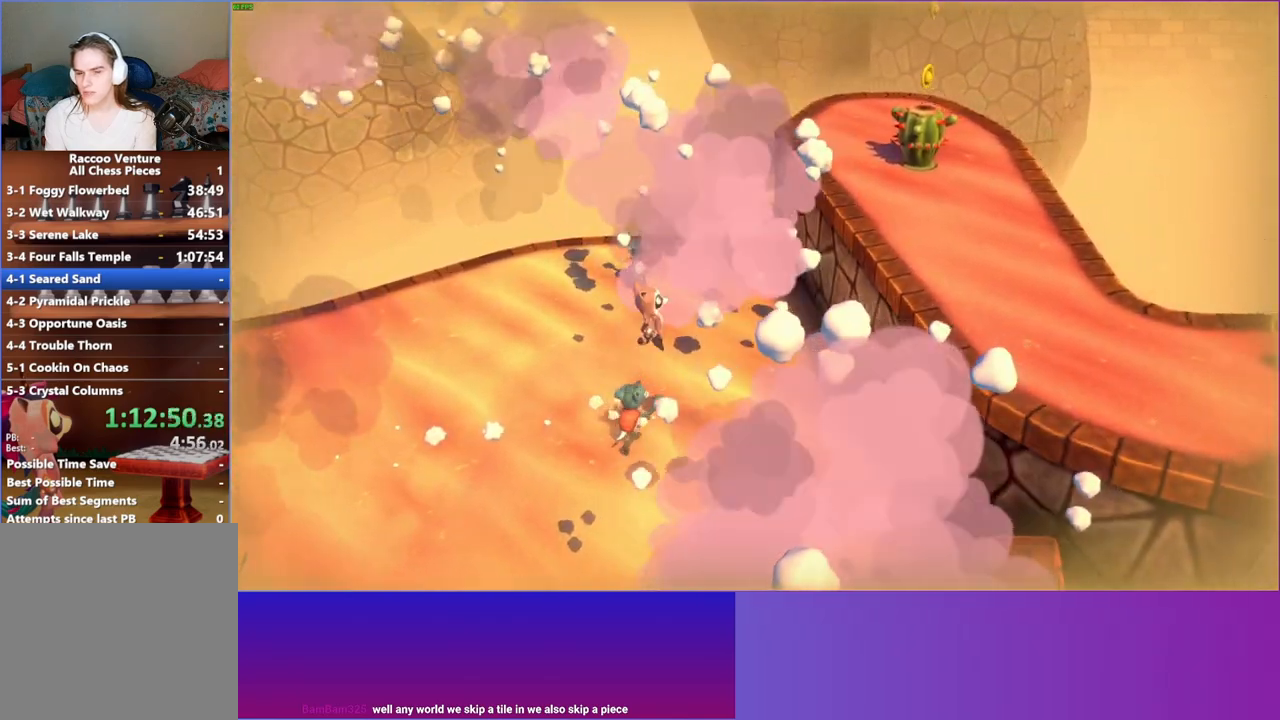
{"buttons": [], "left_stick": "up-right", "right_stick": "center", "events": [[183, "left_stick", "up-right"], [217, "A", "up"]]}
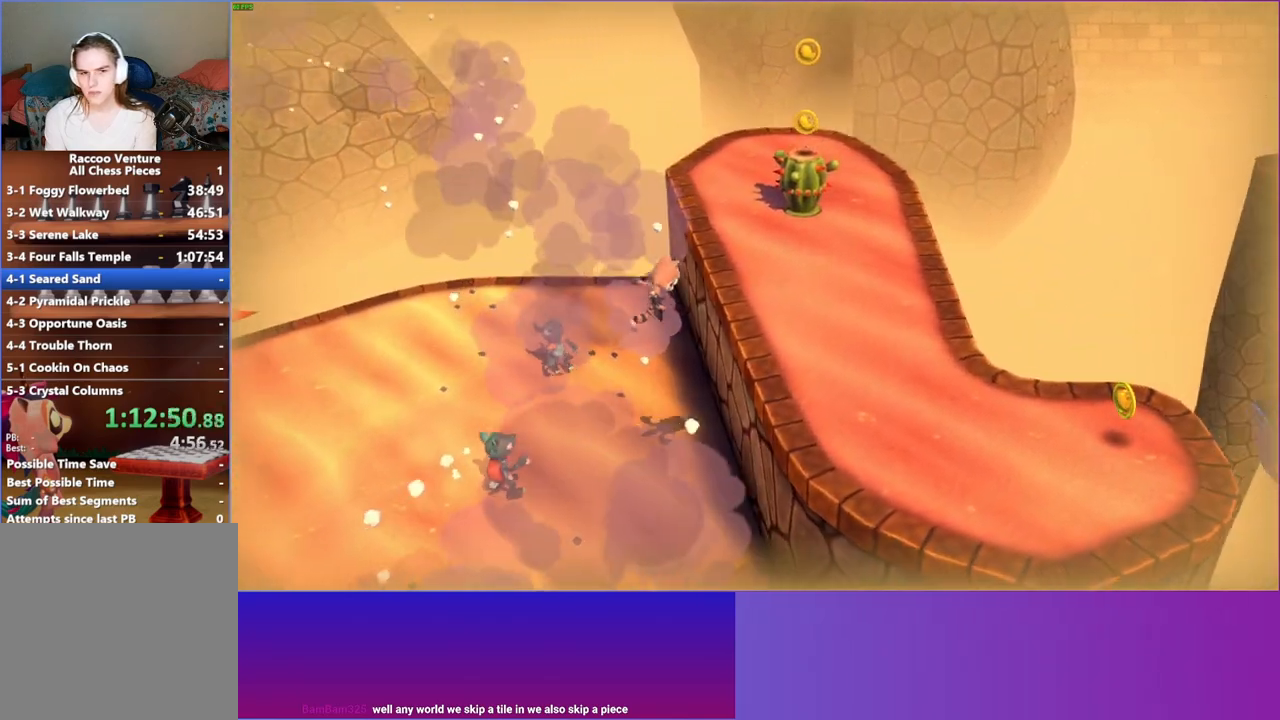
{"buttons": ["A"], "left_stick": "right", "right_stick": "center", "events": [[117, "left_stick", "right"], [233, "A", "down"]]}
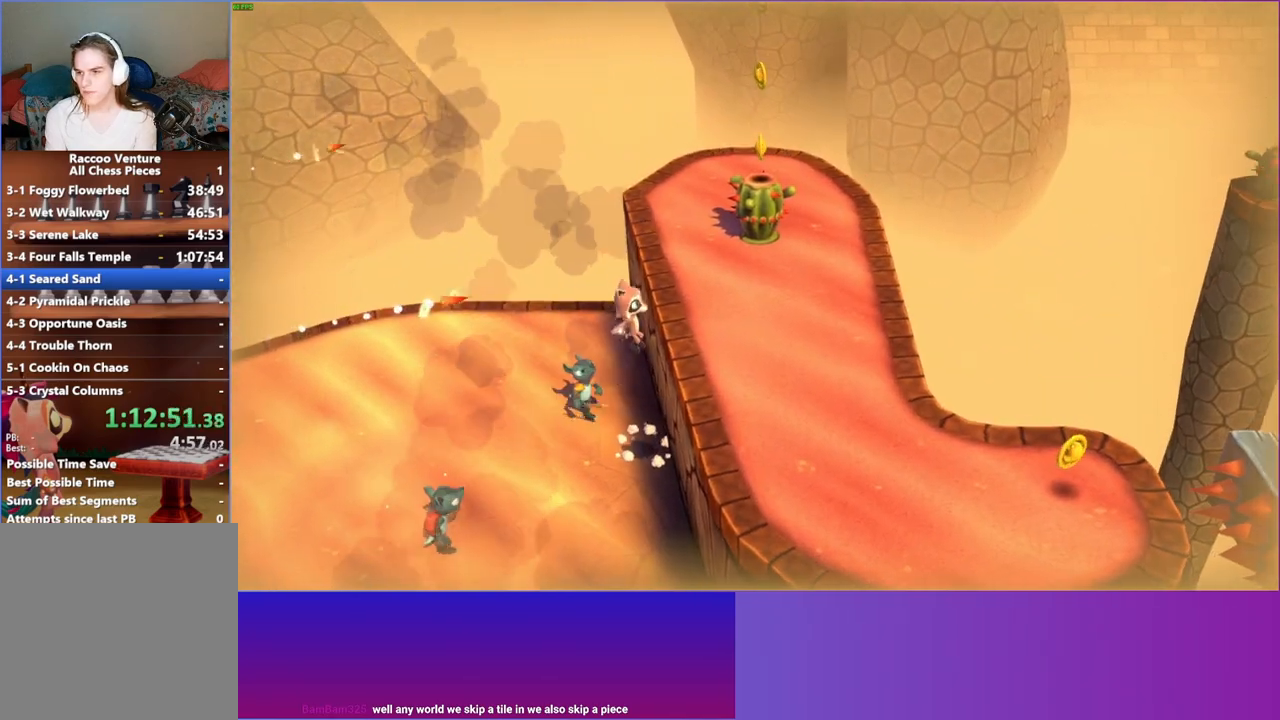
{"buttons": [], "left_stick": "up", "right_stick": "center", "events": [[133, "A", "up"], [167, "left_stick", "up-right"], [433, "left_stick", "up"]]}
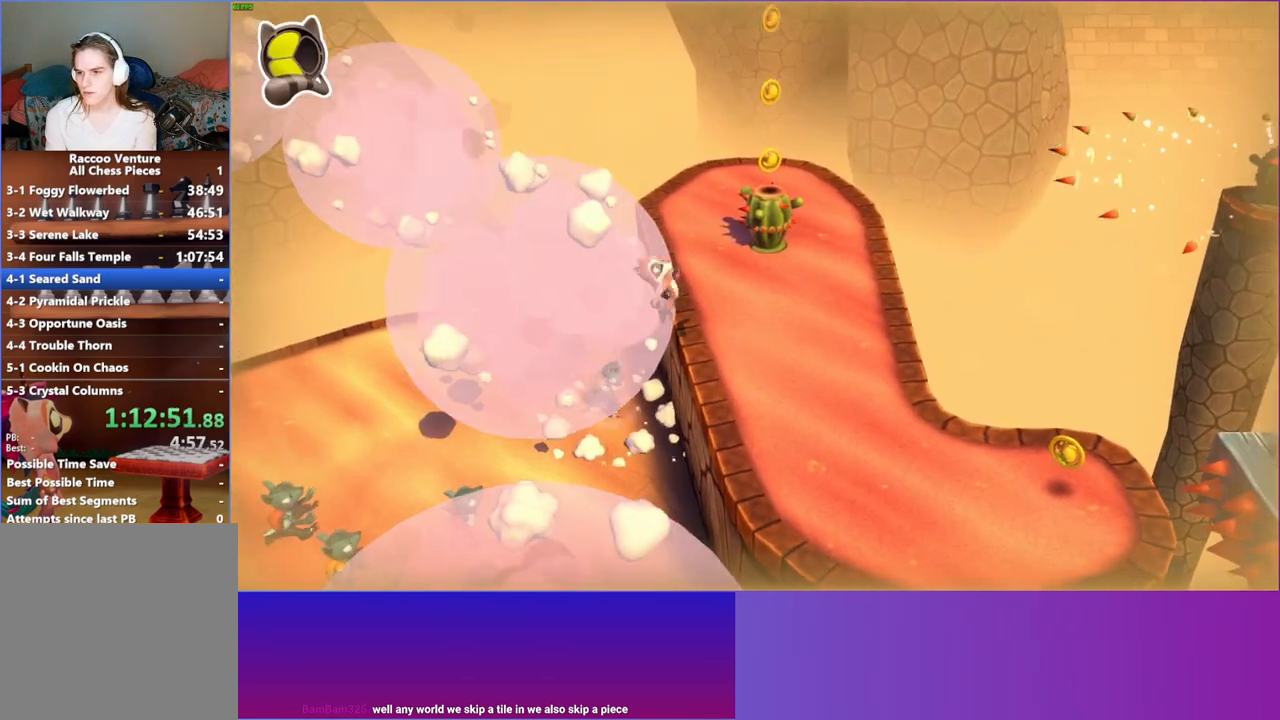
{"buttons": [], "left_stick": "up-right", "right_stick": "center", "events": [[33, "A", "down"], [100, "left_stick", "up-right"], [333, "A", "up"], [333, "left_stick", "right"], [467, "left_stick", "up-right"]]}
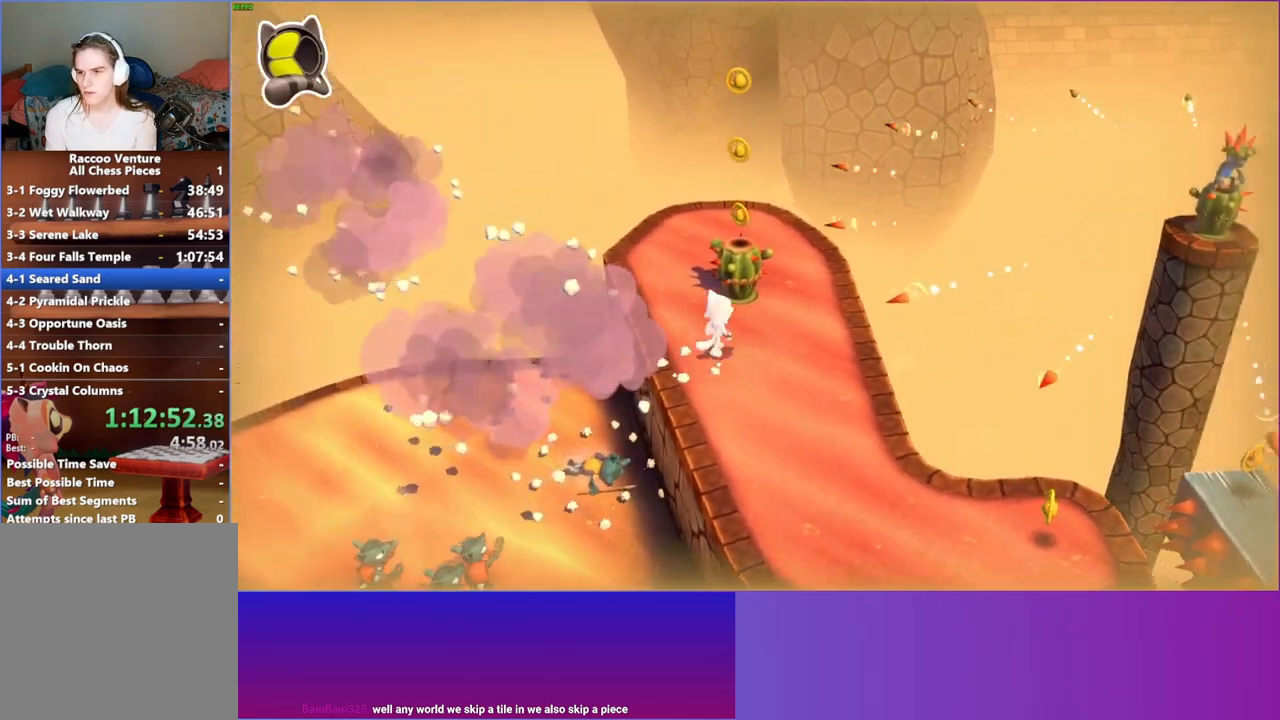
{"buttons": [], "left_stick": "down-left", "right_stick": "center", "events": [[17, "A", "down"], [17, "left_stick", "up"], [233, "left_stick", "up-left"], [467, "A", "up"], [483, "left_stick", "down-left"]]}
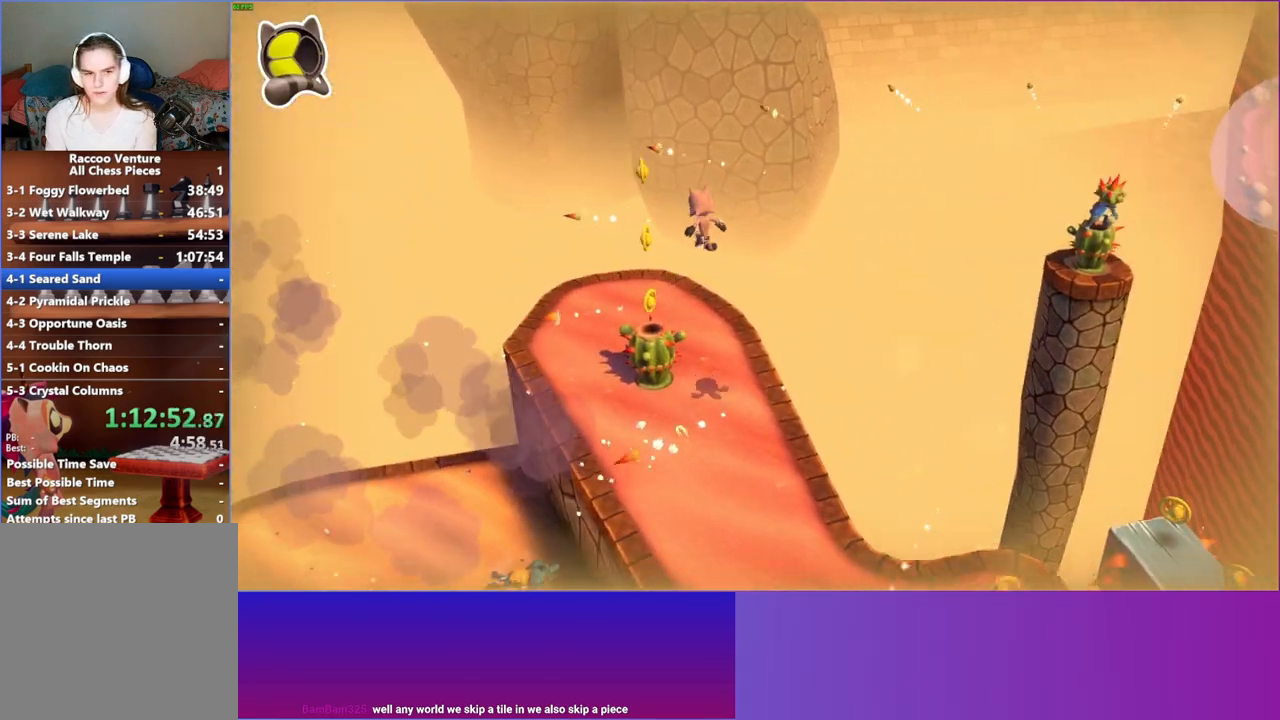
{"buttons": [], "left_stick": "center", "right_stick": "center", "events": [[267, "X", "down"], [317, "left_stick", "center"], [400, "X", "up"]]}
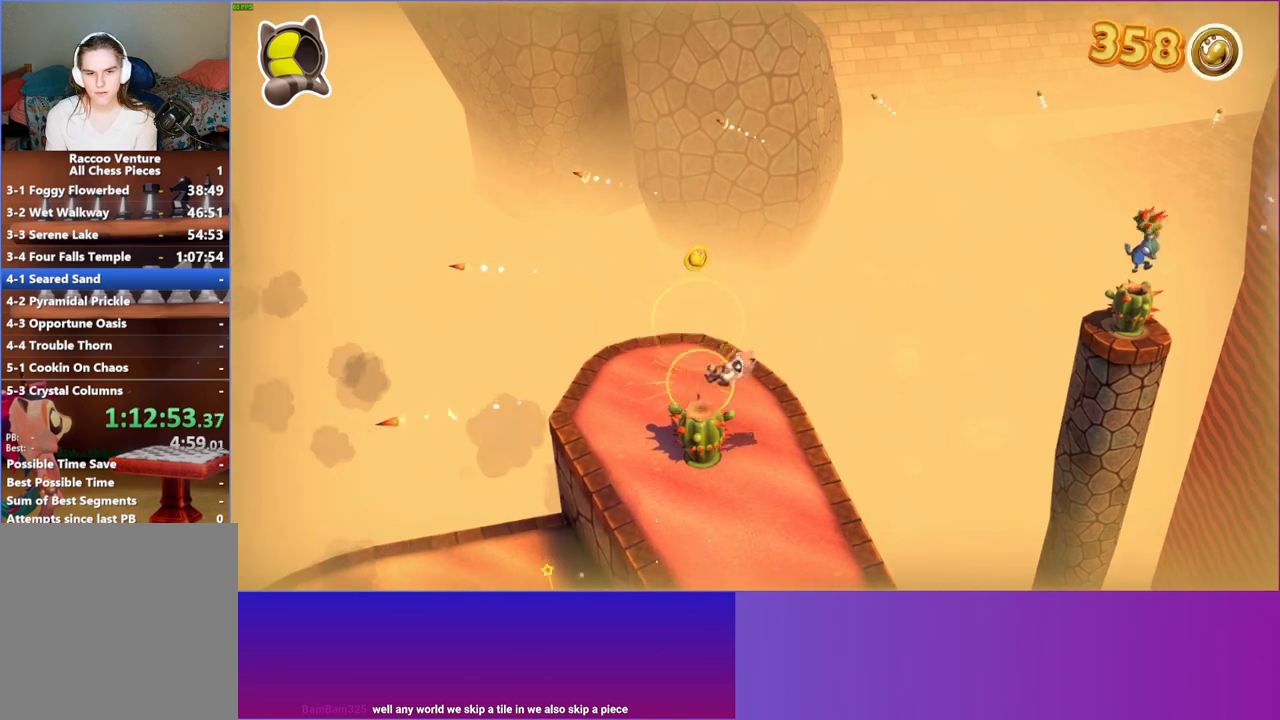
{"buttons": ["A"], "left_stick": "down-right", "right_stick": "center", "events": [[117, "left_stick", "down-right"], [233, "A", "down"]]}
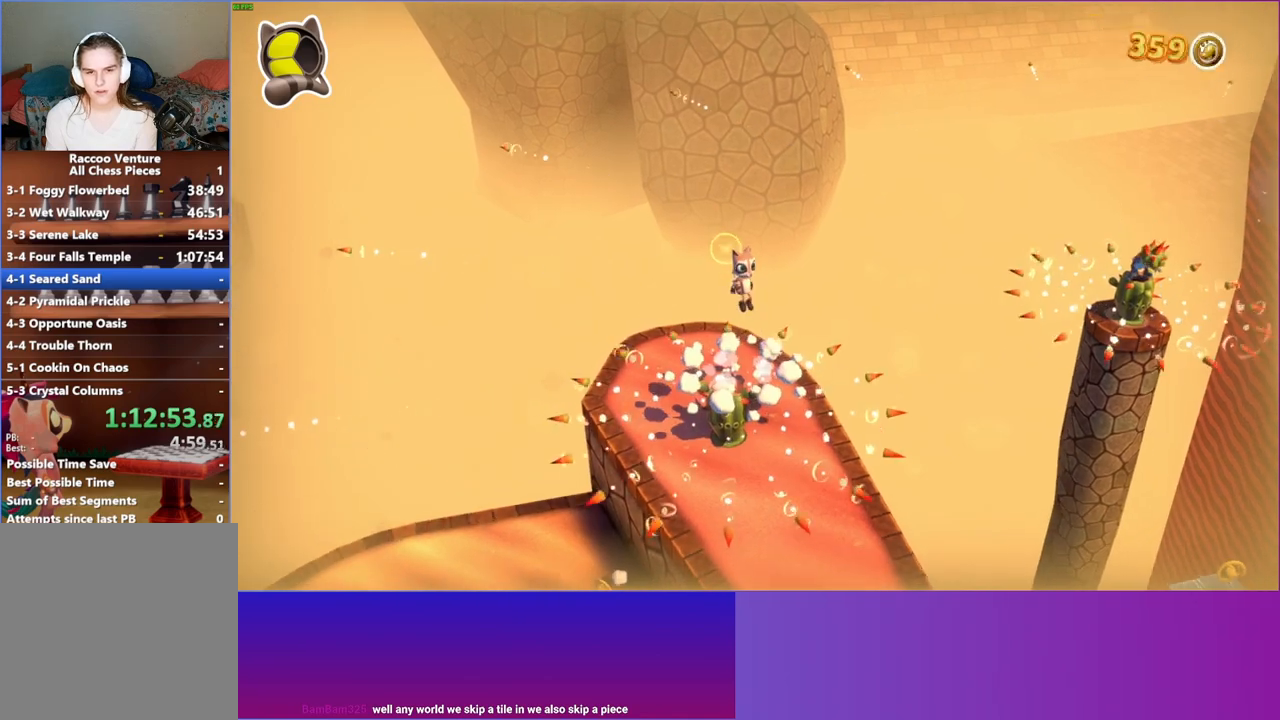
{"buttons": [], "left_stick": "down", "right_stick": "center", "events": [[217, "left_stick", "down"], [233, "A", "up"]]}
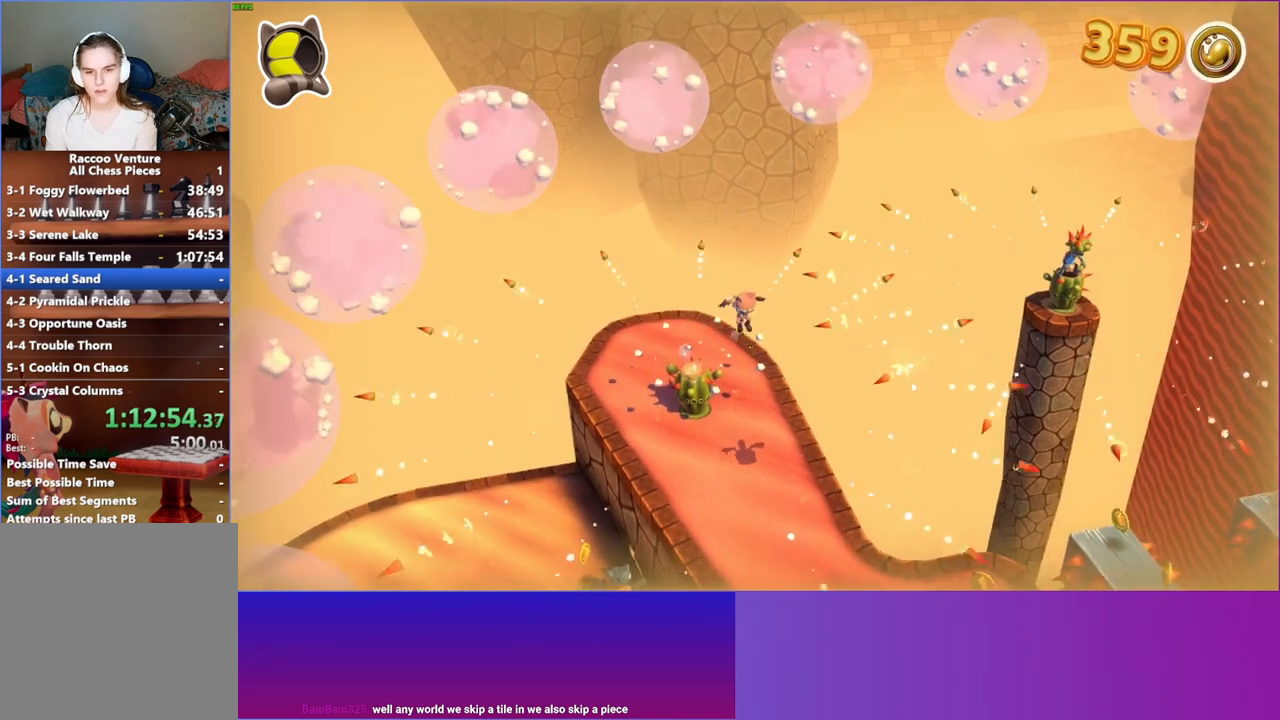
{"buttons": ["A"], "left_stick": "down-right", "right_stick": "center", "events": [[300, "left_stick", "down-right"], [383, "A", "down"]]}
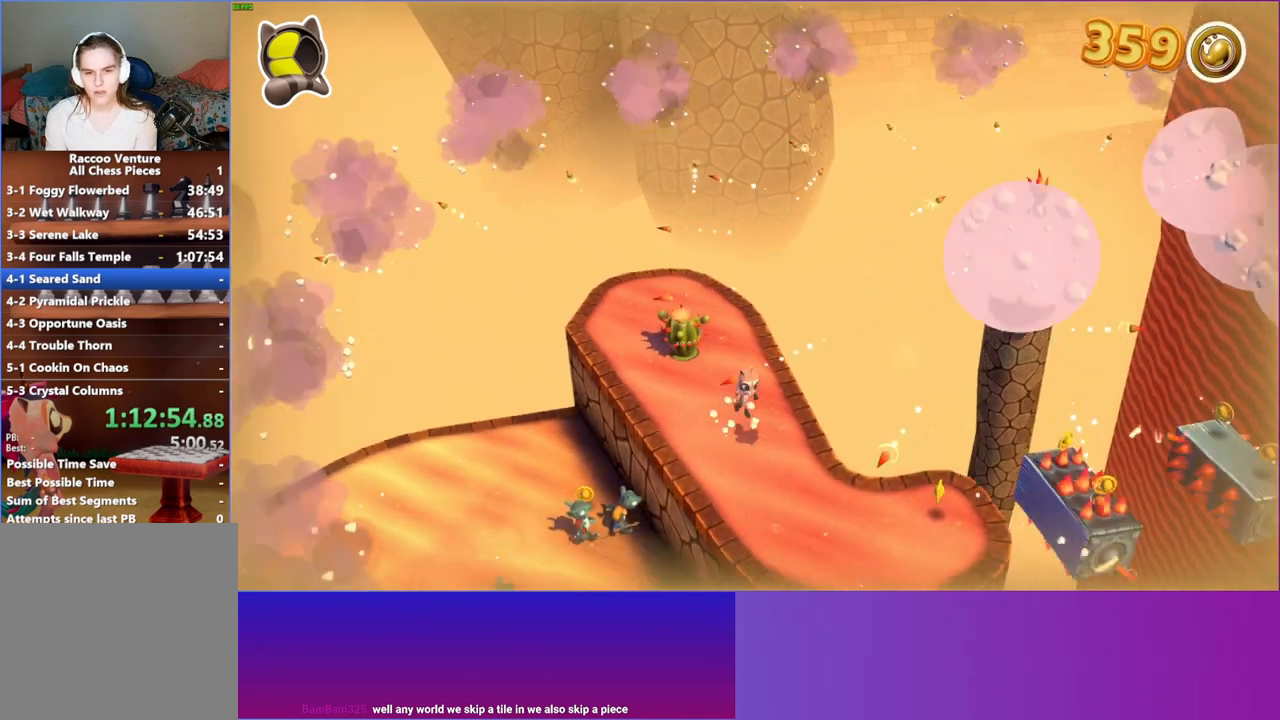
{"buttons": [], "left_stick": "down-right", "right_stick": "center", "events": [[150, "A", "up"], [150, "left_stick", "up-right"], [283, "Y", "down"], [317, "left_stick", "right"], [400, "Y", "up"], [450, "left_stick", "down-right"]]}
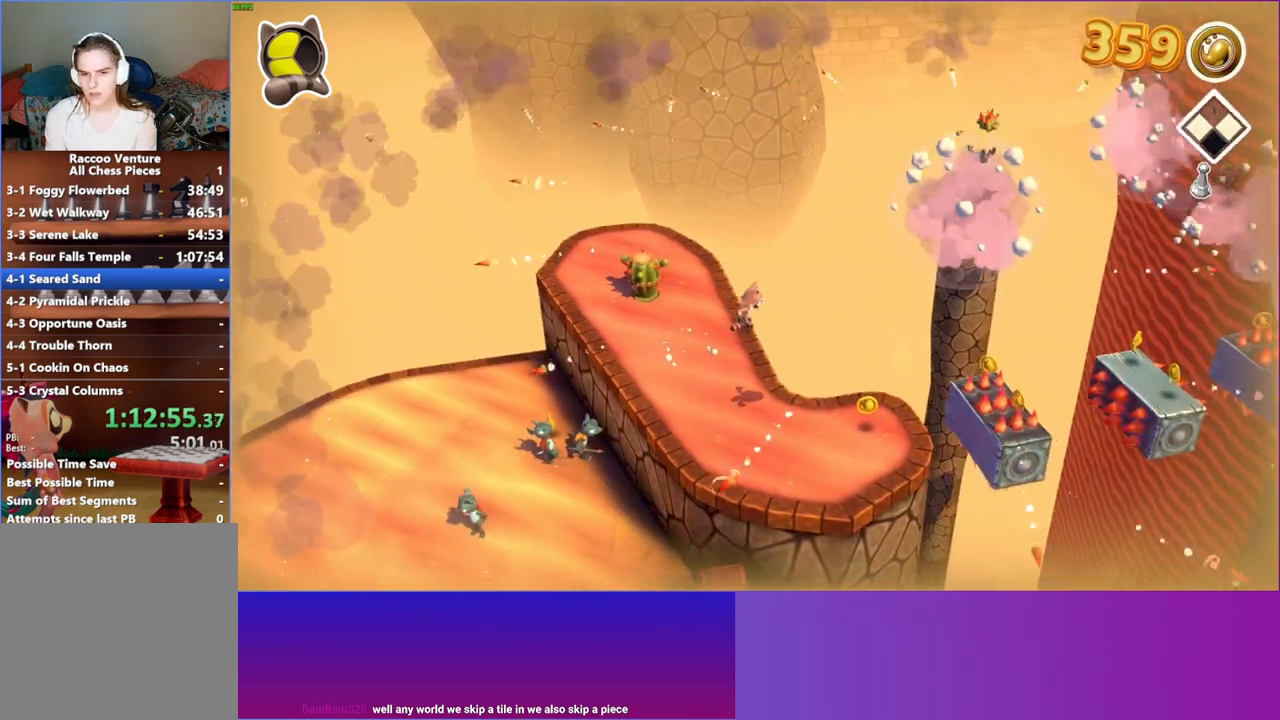
{"buttons": [], "left_stick": "down-right", "right_stick": "center", "events": []}
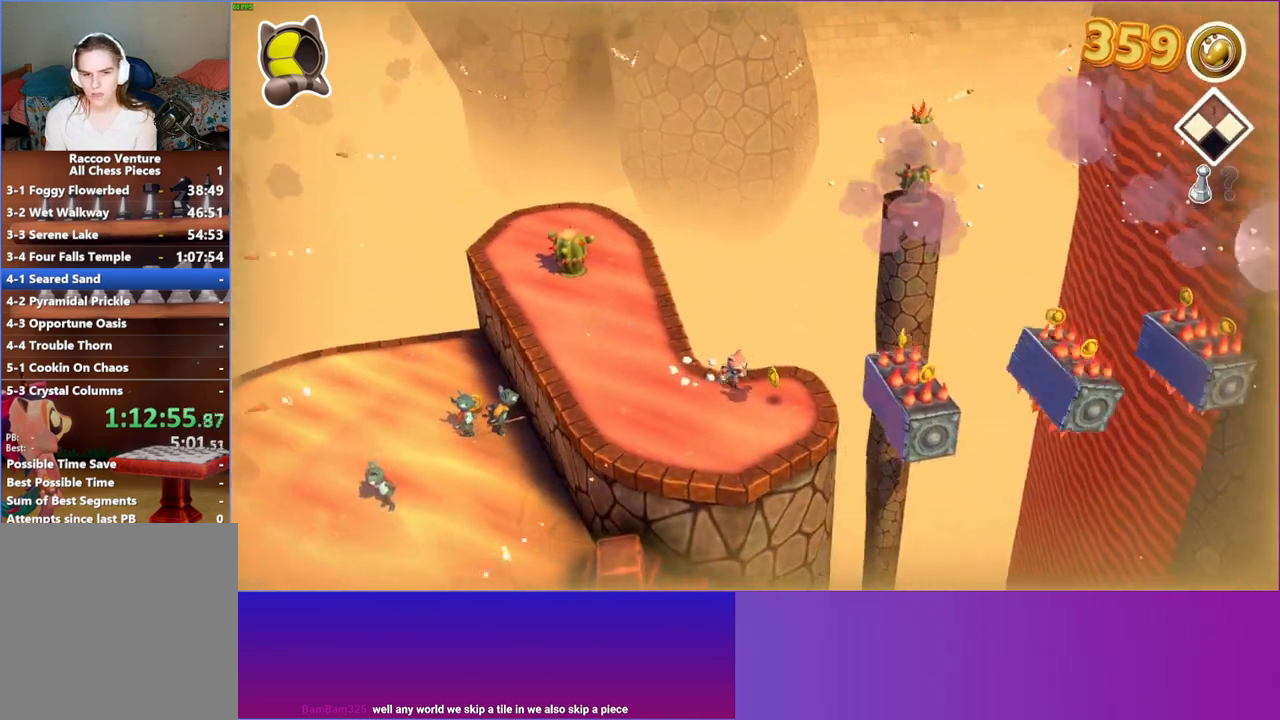
{"buttons": [], "left_stick": "center", "right_stick": "center", "events": [[83, "left_stick", "center"], [317, "DPAD_RIGHT", "down"], [400, "DPAD_RIGHT", "up"]]}
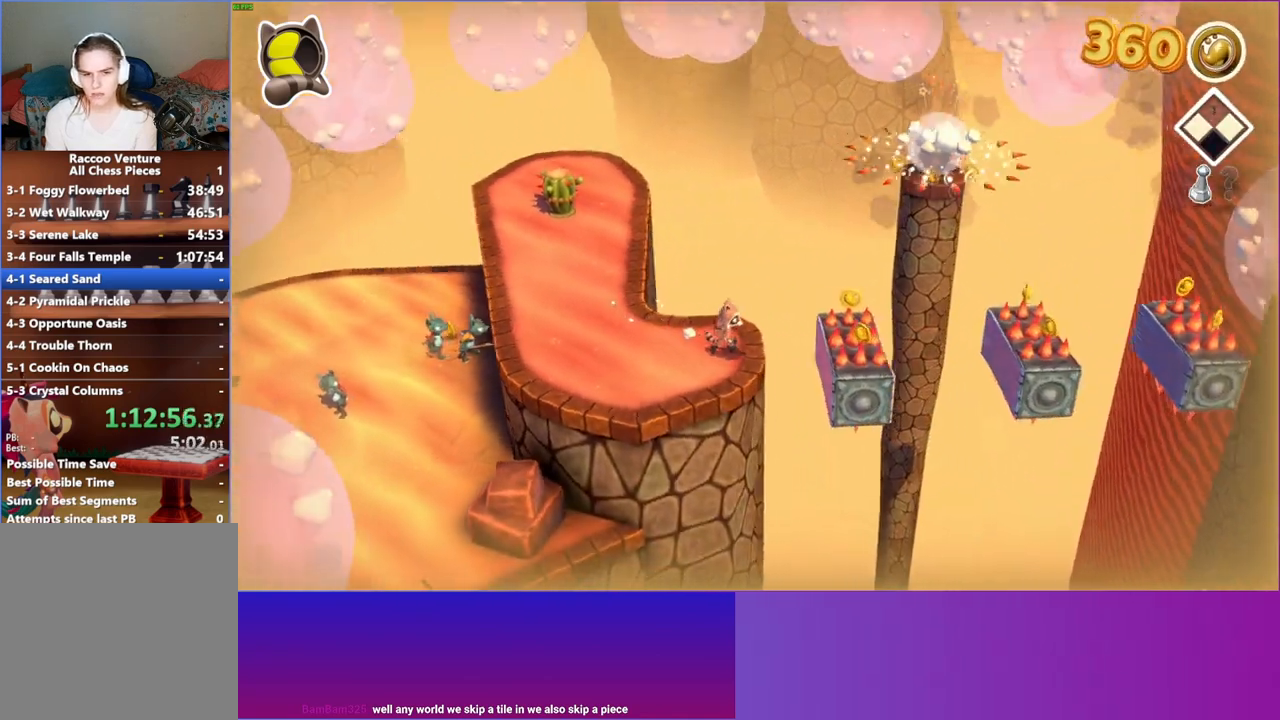
{"buttons": ["A"], "left_stick": "center", "right_stick": "center", "events": [[450, "A", "down"]]}
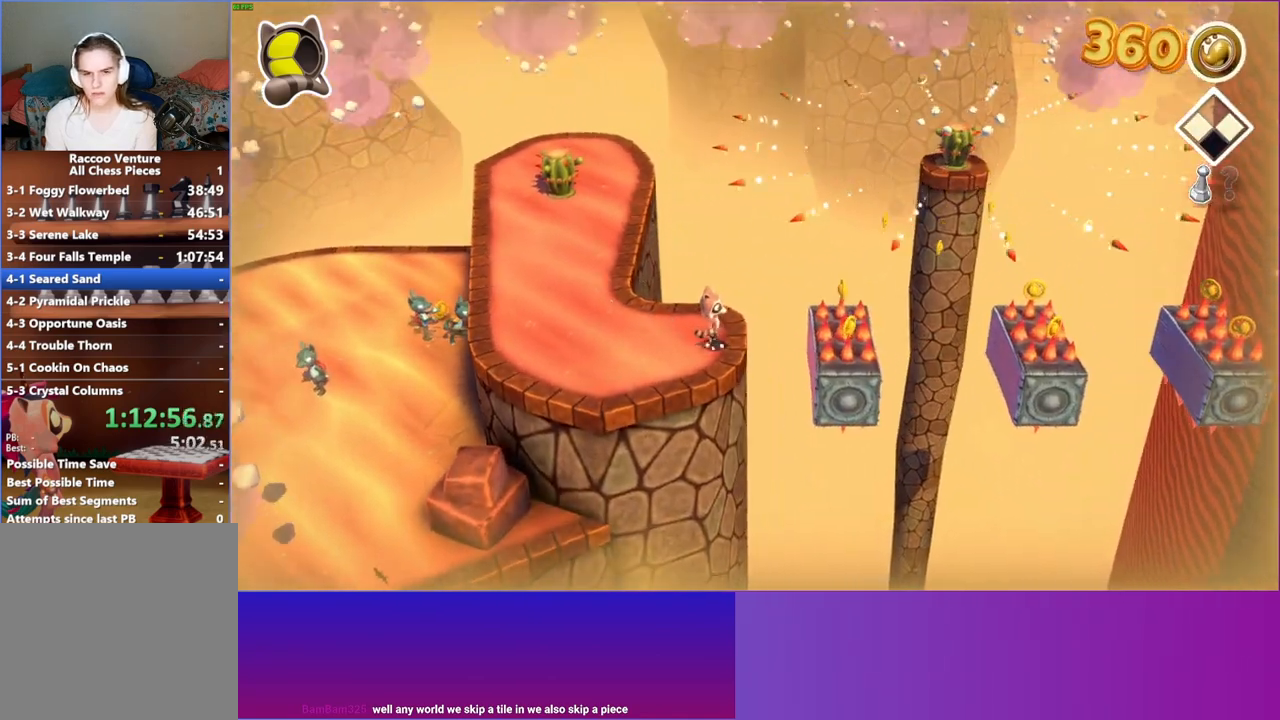
{"buttons": [], "left_stick": "center", "right_stick": "center", "events": [[167, "A", "up"]]}
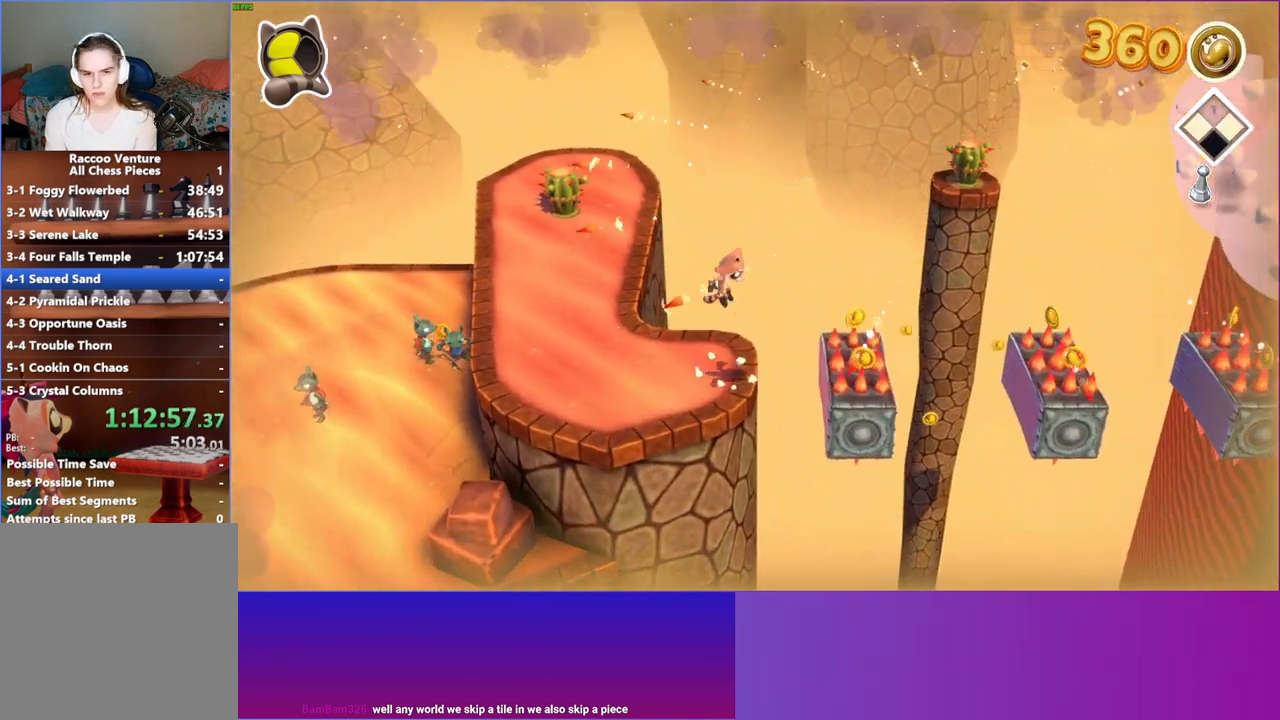
{"buttons": ["A", "DPAD_RIGHT"], "left_stick": "center", "right_stick": "center", "events": [[300, "DPAD_RIGHT", "down"], [417, "A", "down"]]}
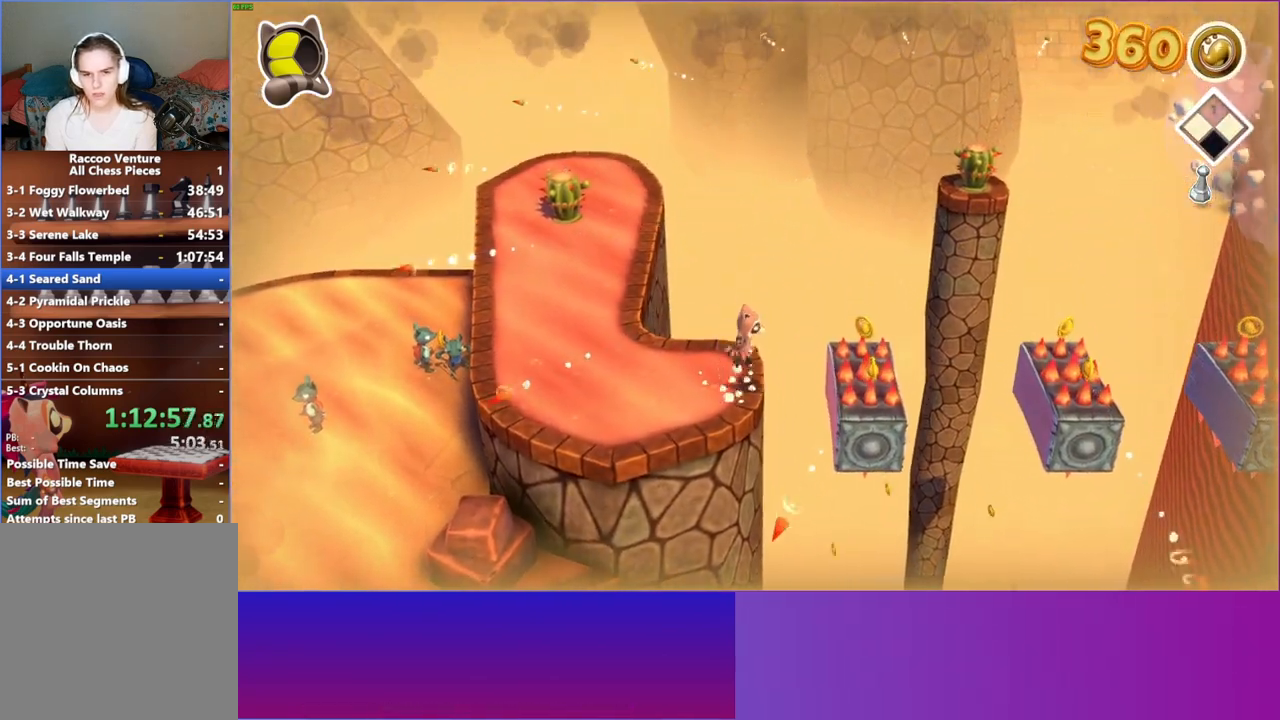
{"buttons": ["Y"], "left_stick": "center", "right_stick": "center", "events": [[267, "A", "up"], [367, "DPAD_RIGHT", "up"], [400, "Y", "down"]]}
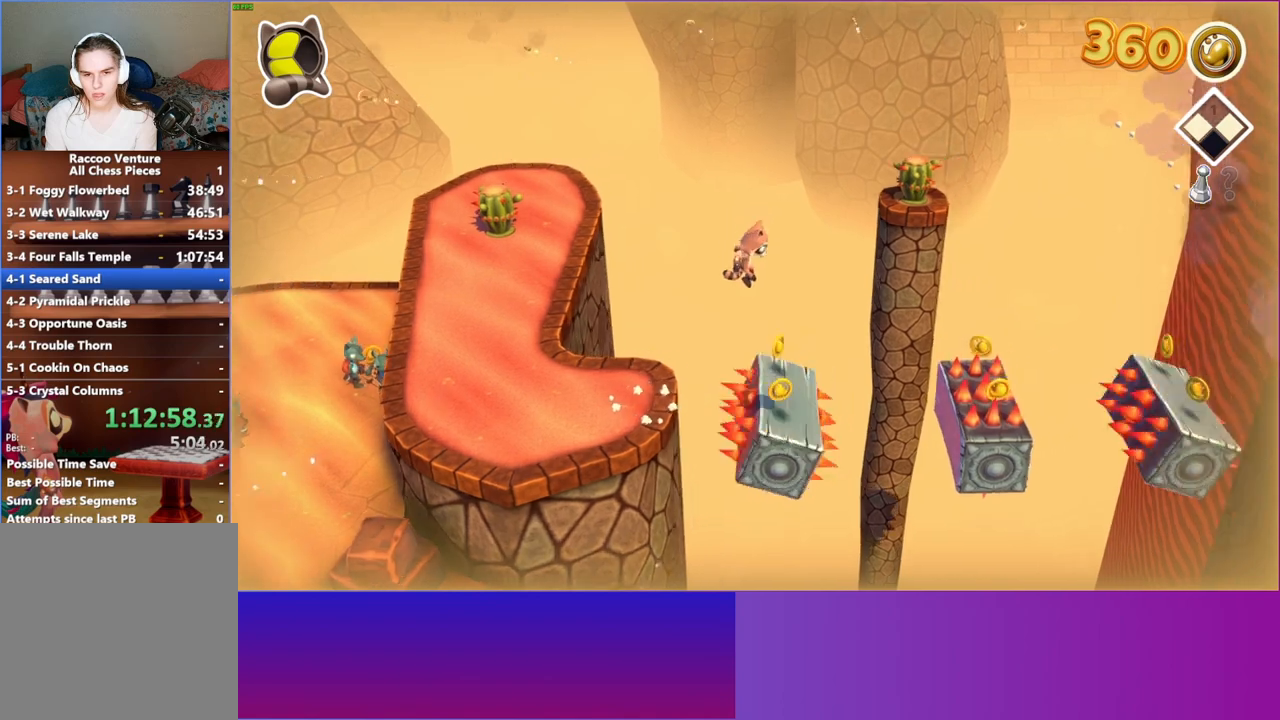
{"buttons": [], "left_stick": "center", "right_stick": "center", "events": [[17, "Y", "up"]]}
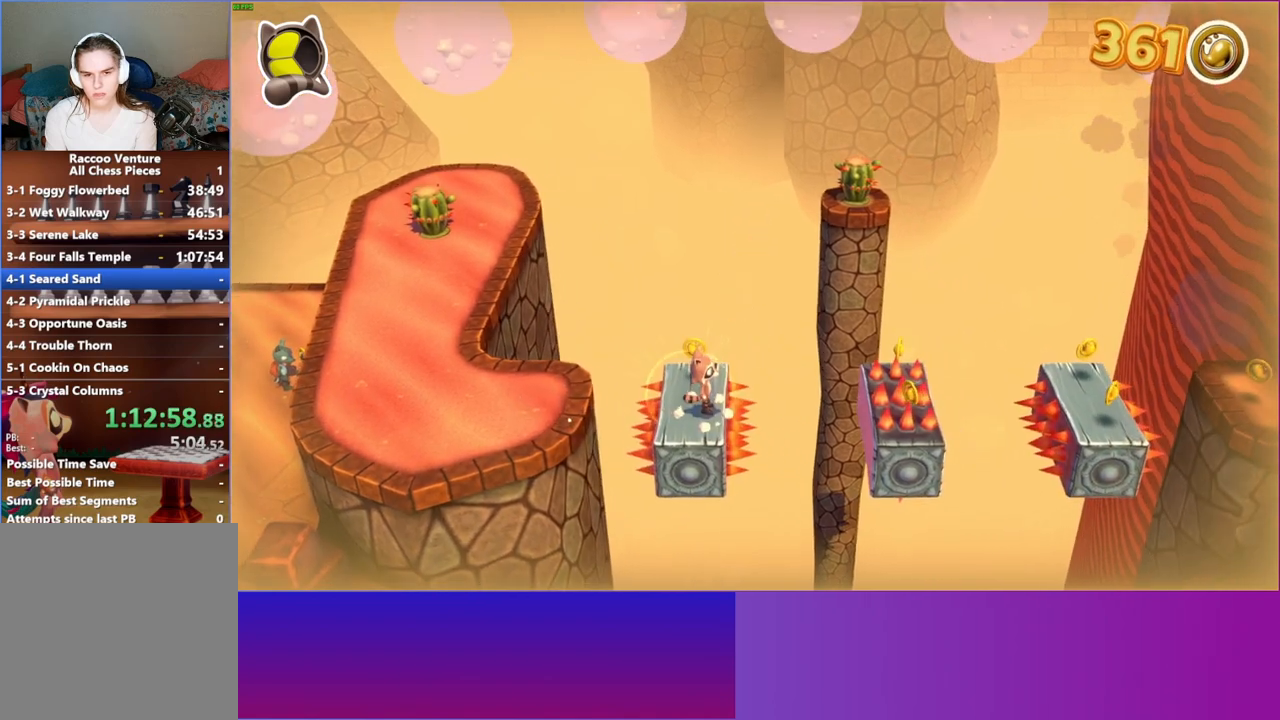
{"buttons": [], "left_stick": "center", "right_stick": "center", "events": []}
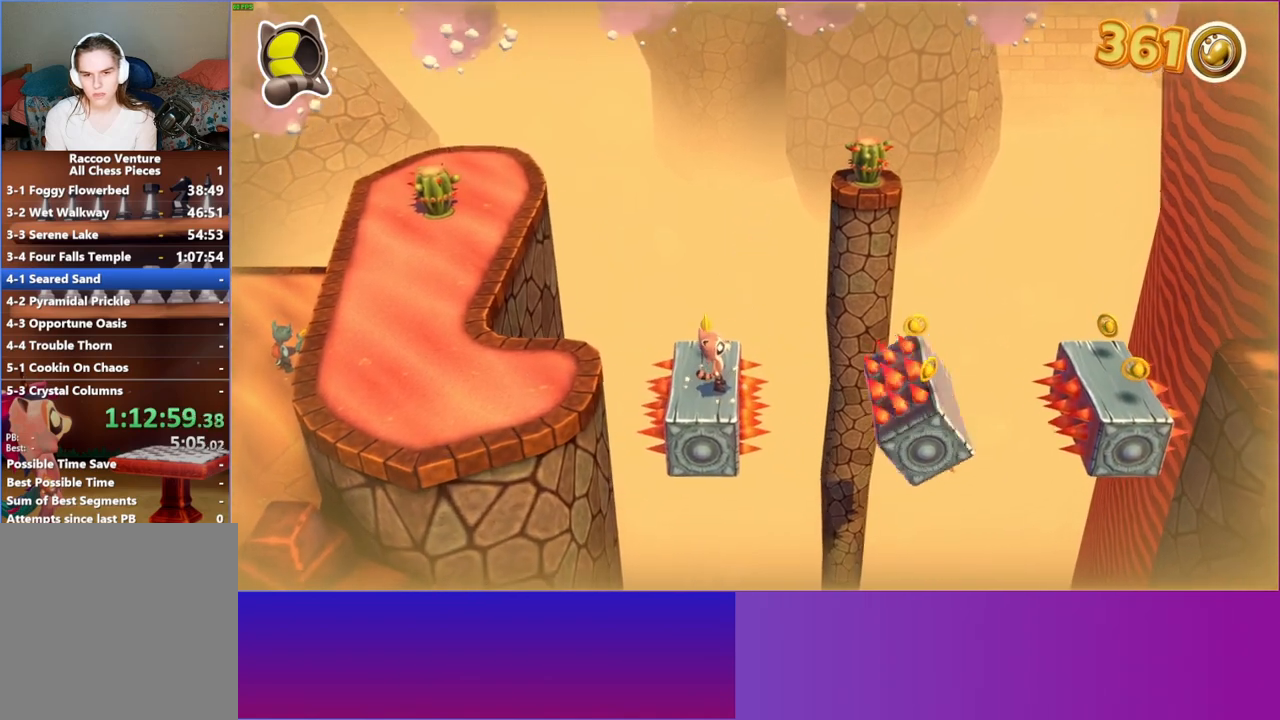
{"buttons": ["DPAD_RIGHT"], "left_stick": "center", "right_stick": "center", "events": [[50, "DPAD_RIGHT", "down"], [150, "A", "down"], [467, "A", "up"]]}
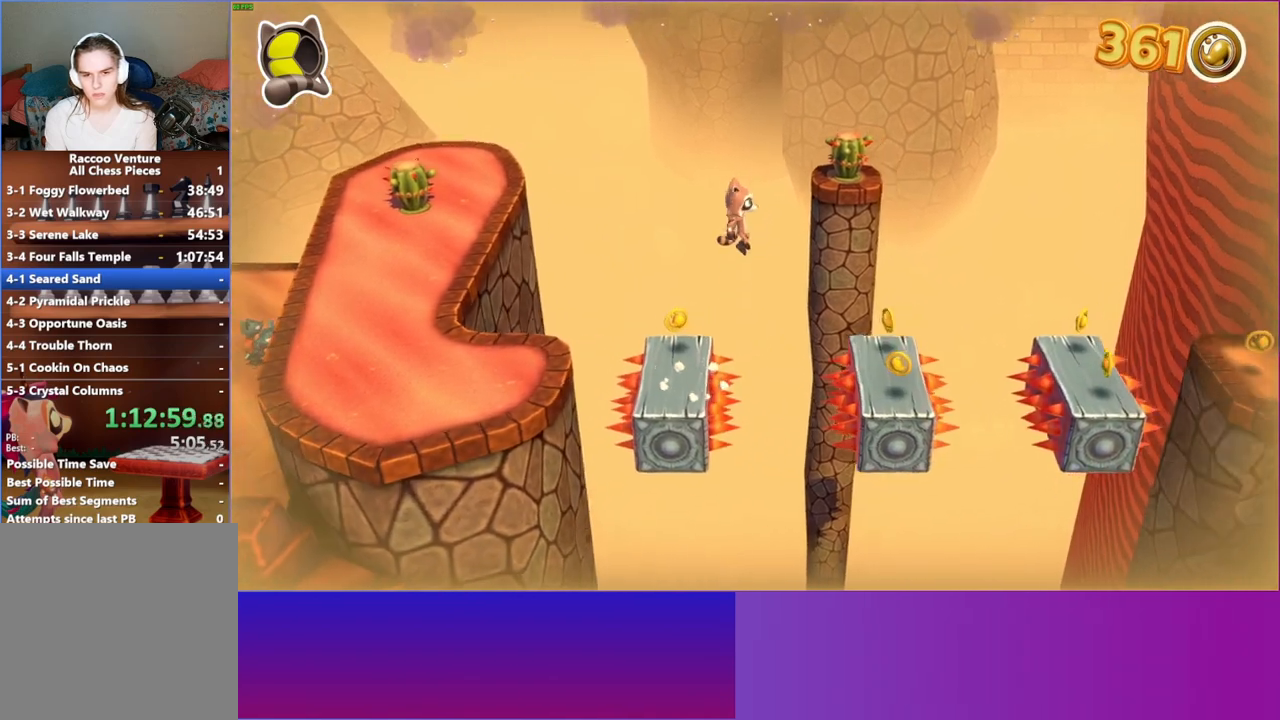
{"buttons": ["DPAD_RIGHT"], "left_stick": "center", "right_stick": "center", "events": []}
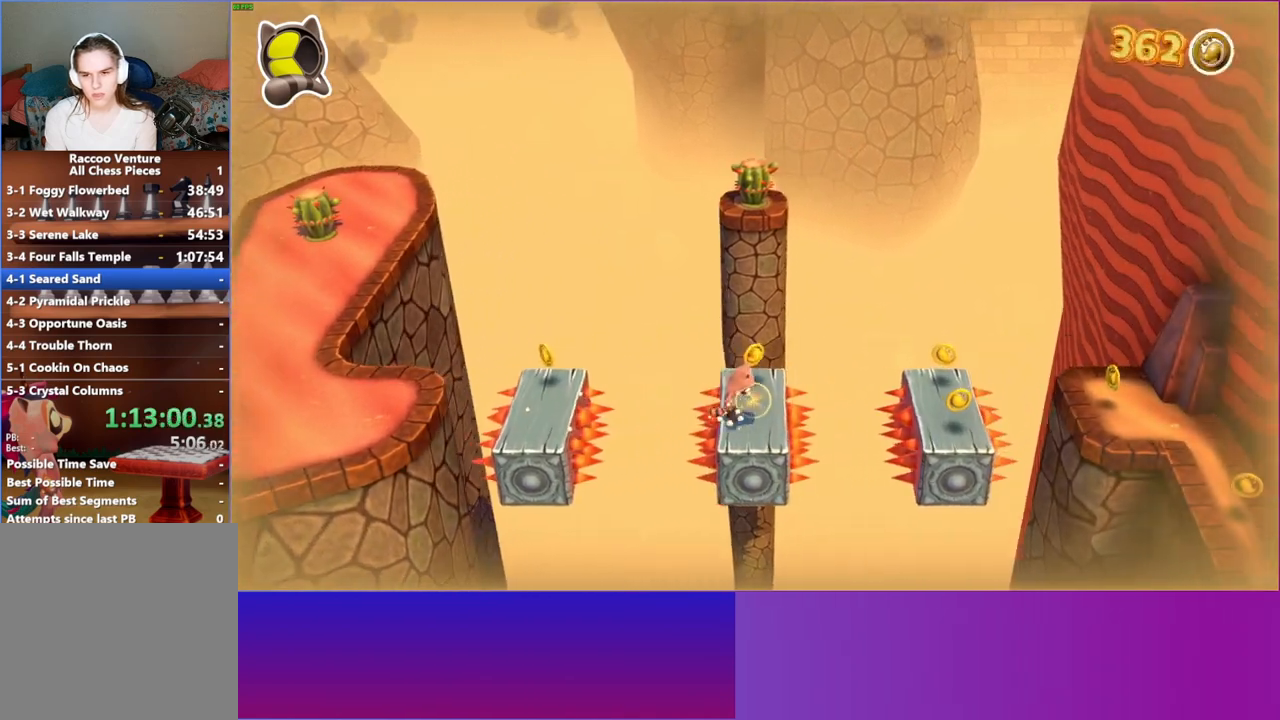
{"buttons": ["DPAD_RIGHT"], "left_stick": "center", "right_stick": "center", "events": [[50, "A", "down"], [267, "A", "up"]]}
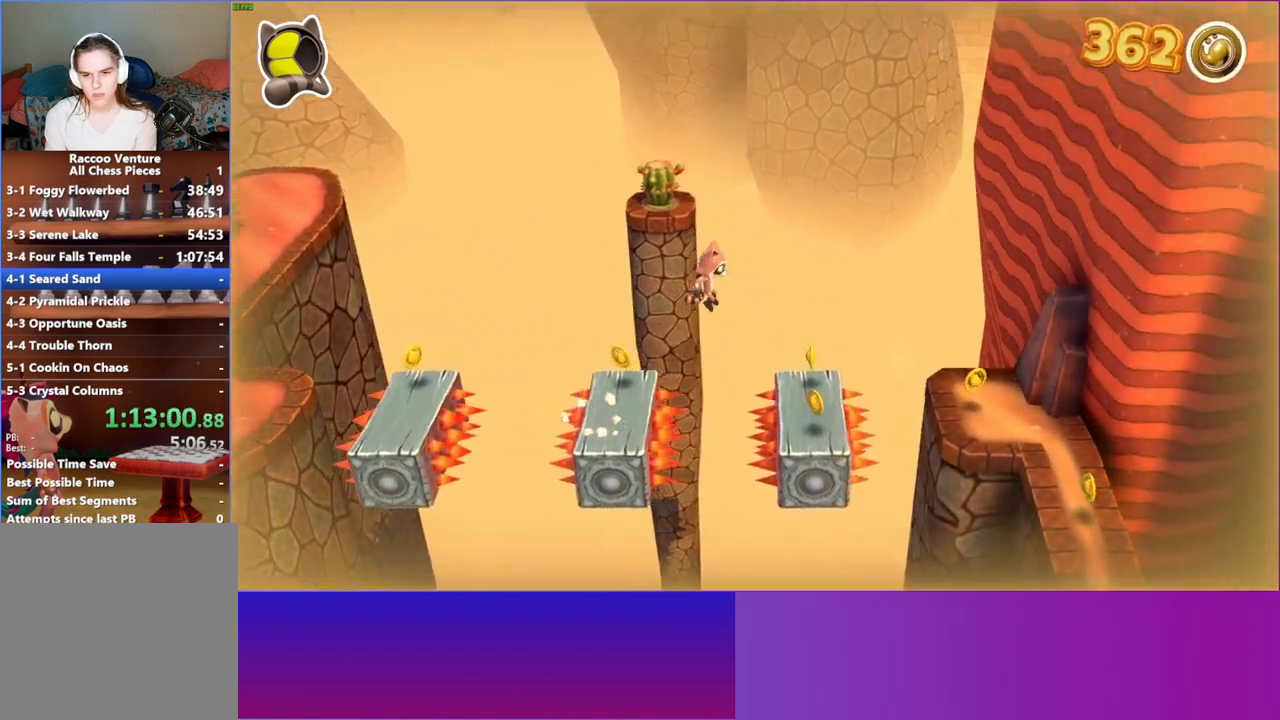
{"buttons": ["A", "DPAD_RIGHT"], "left_stick": "center", "right_stick": "center", "events": [[350, "A", "down"]]}
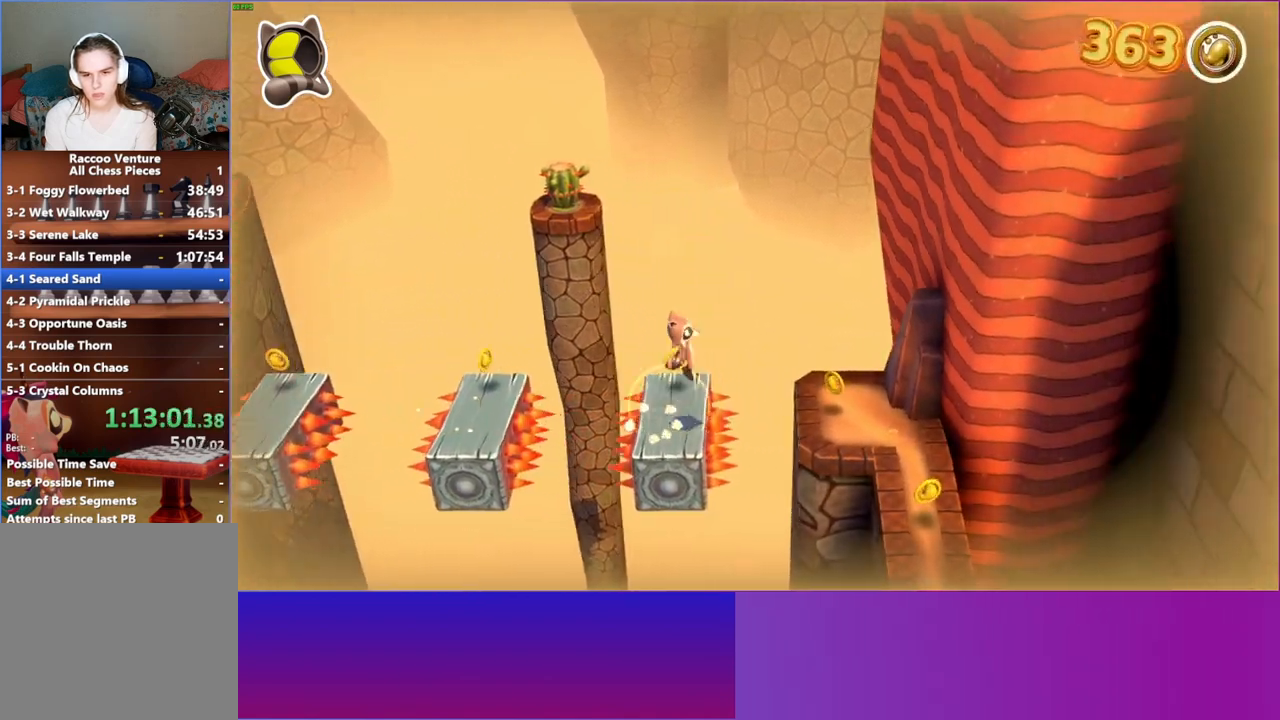
{"buttons": ["DPAD_DOWN", "DPAD_RIGHT"], "left_stick": "center", "right_stick": "center", "events": [[183, "A", "up"], [333, "Y", "down"], [417, "DPAD_DOWN", "down"], [500, "Y", "up"]]}
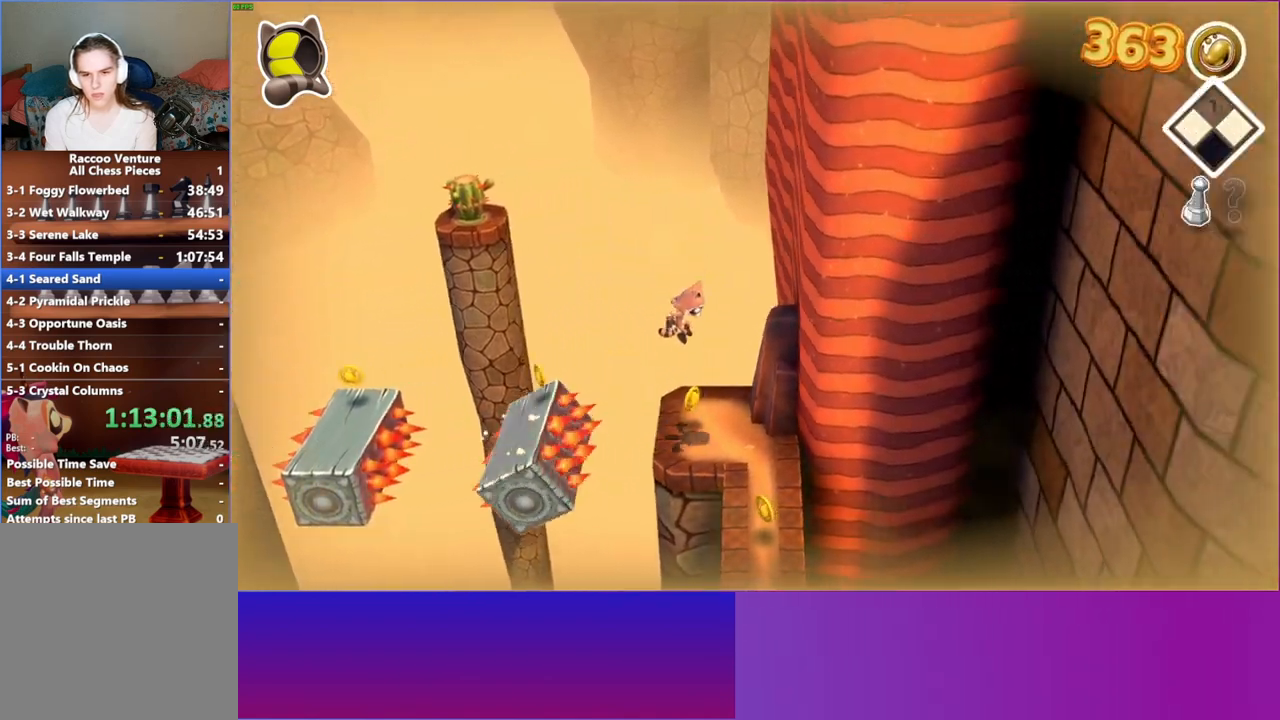
{"buttons": ["DPAD_DOWN"], "left_stick": "center", "right_stick": "center", "events": [[133, "DPAD_RIGHT", "up"]]}
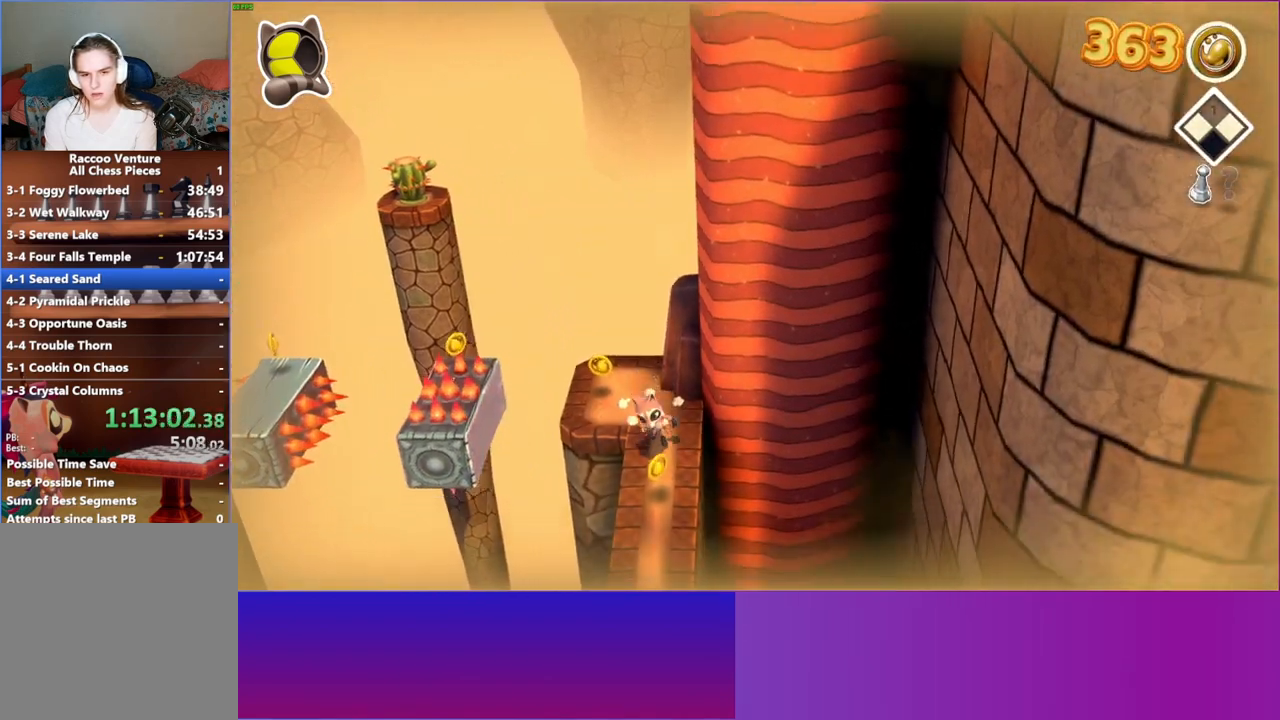
{"buttons": ["DPAD_DOWN"], "left_stick": "center", "right_stick": "center", "events": []}